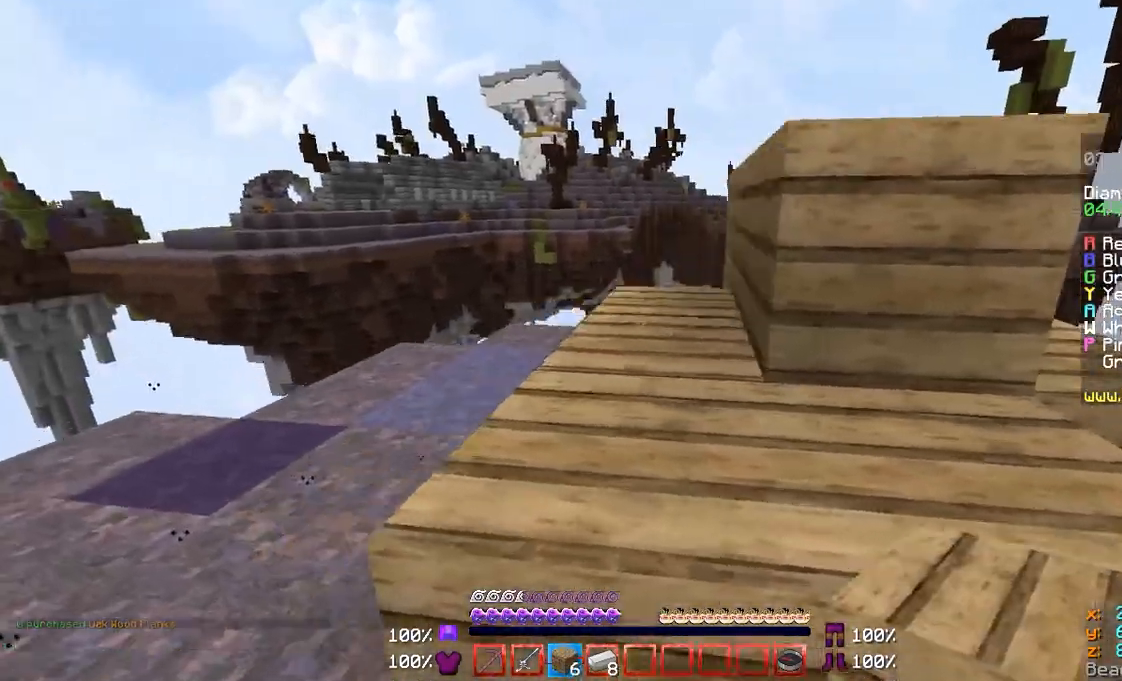
Gameplay with keyboard and mouse; each line is a JSON object with the keys and mouse buttons held at the frame after it. "events" lists presses ("down") and releases ("up") of "a", "d", "s", "w", "mouse_left" and "mouse_right" between this image and that frame as [ms after this image, input, new state], when the widget could be followed in between. "mouse_left", "mouse_right" = the "left", "right" buttons of the "mouse" list. No other keys are recorded. Fast repeated clicks can show as one long hold. Mouse movement is not recorded.
{"keys": ["d", "w"], "mouse": [], "events": [[33, "a", "up"], [67, "w", "up"], [133, "mouse_right", "down"], [233, "d", "down"], [233, "mouse_right", "up"], [267, "mouse_right", "down"], [400, "mouse_right", "up"], [400, "w", "down"]]}
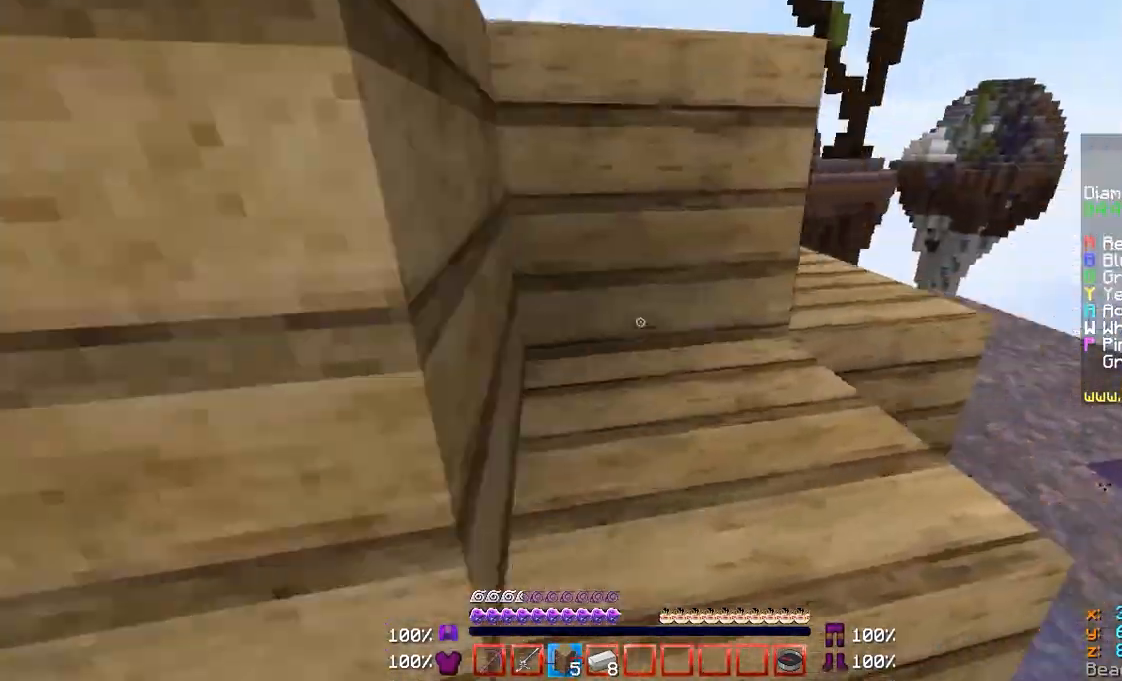
{"keys": ["s"], "mouse": ["right"], "events": [[367, "d", "up"], [367, "w", "up"], [467, "mouse_right", "down"], [500, "s", "down"]]}
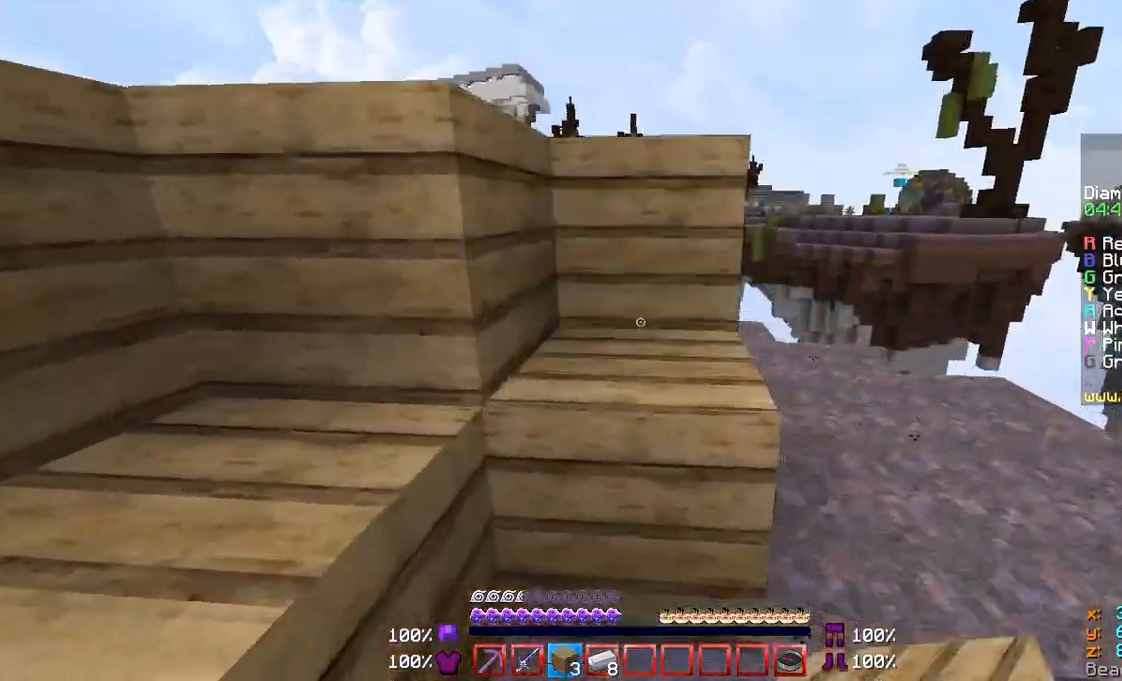
{"keys": ["w"], "mouse": [], "events": [[67, "mouse_right", "up"], [100, "mouse_right", "down"], [167, "mouse_right", "up"], [267, "s", "up"], [367, "w", "down"]]}
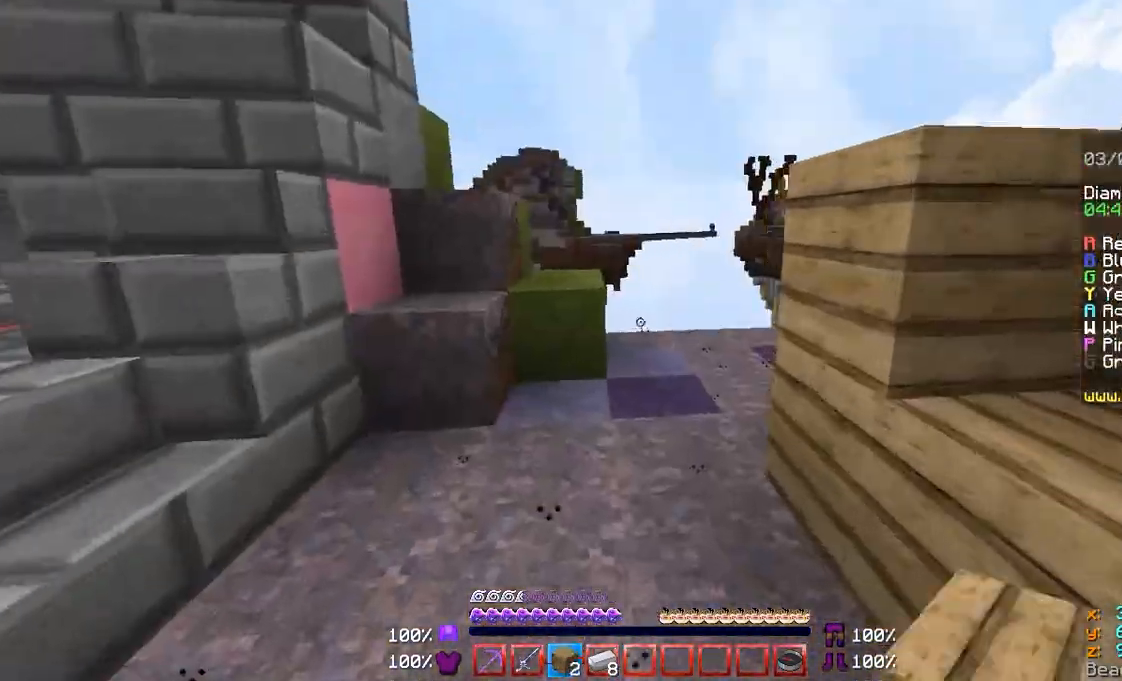
{"keys": ["w"], "mouse": [], "events": []}
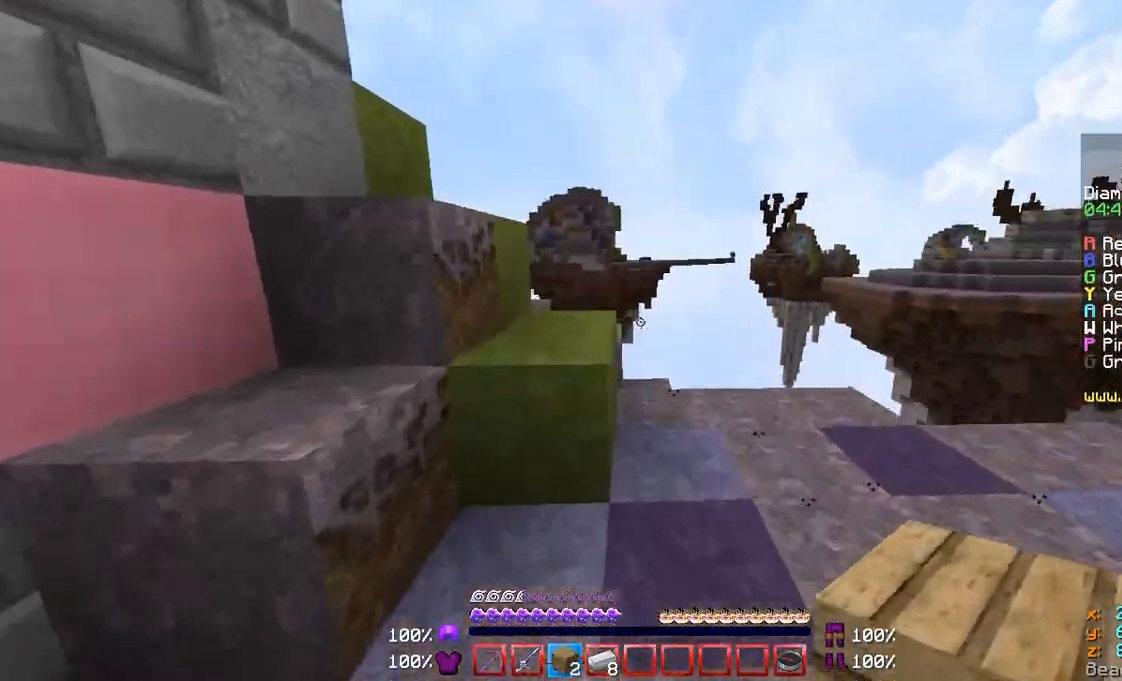
{"keys": ["d", "w"], "mouse": [], "events": [[167, "w", "up"], [367, "d", "down"], [400, "w", "down"]]}
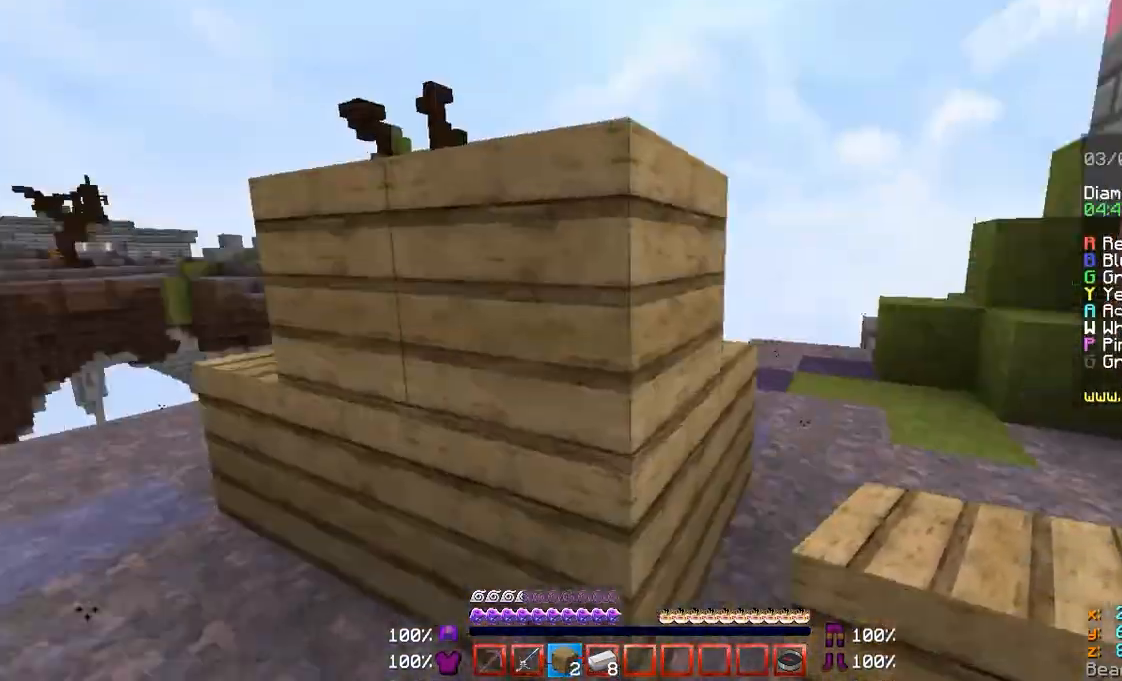
{"keys": ["d", "w"], "mouse": [], "events": []}
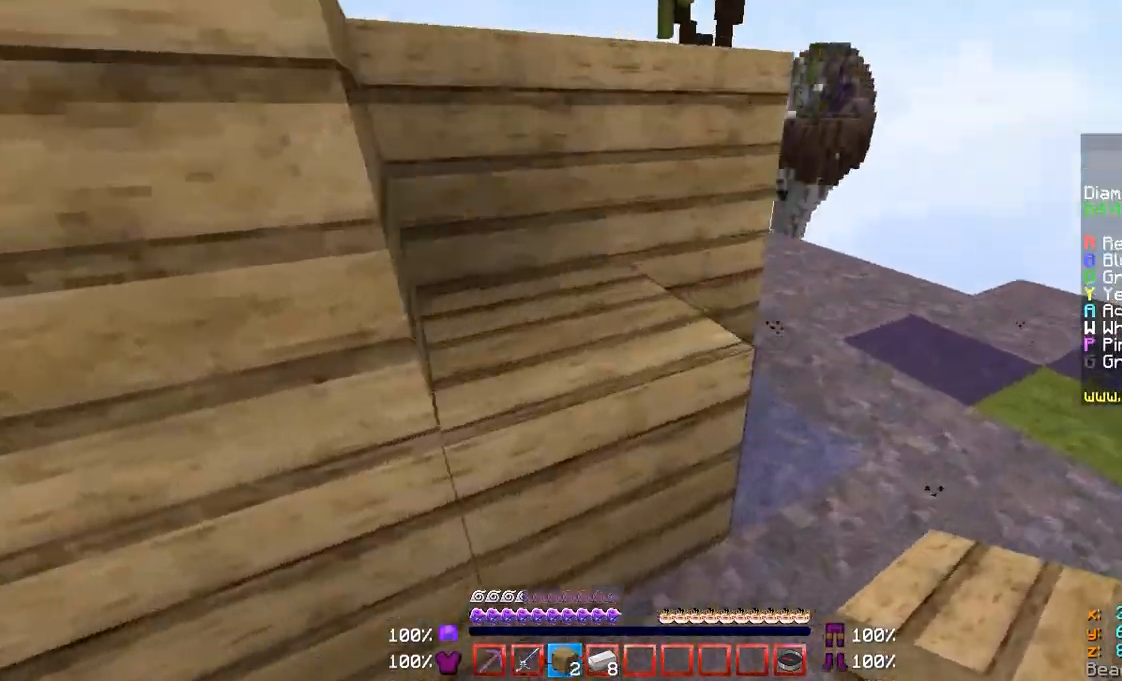
{"keys": [], "mouse": [], "events": [[200, "w", "up"], [267, "d", "up"], [267, "mouse_right", "down"], [300, "mouse_right", "up"]]}
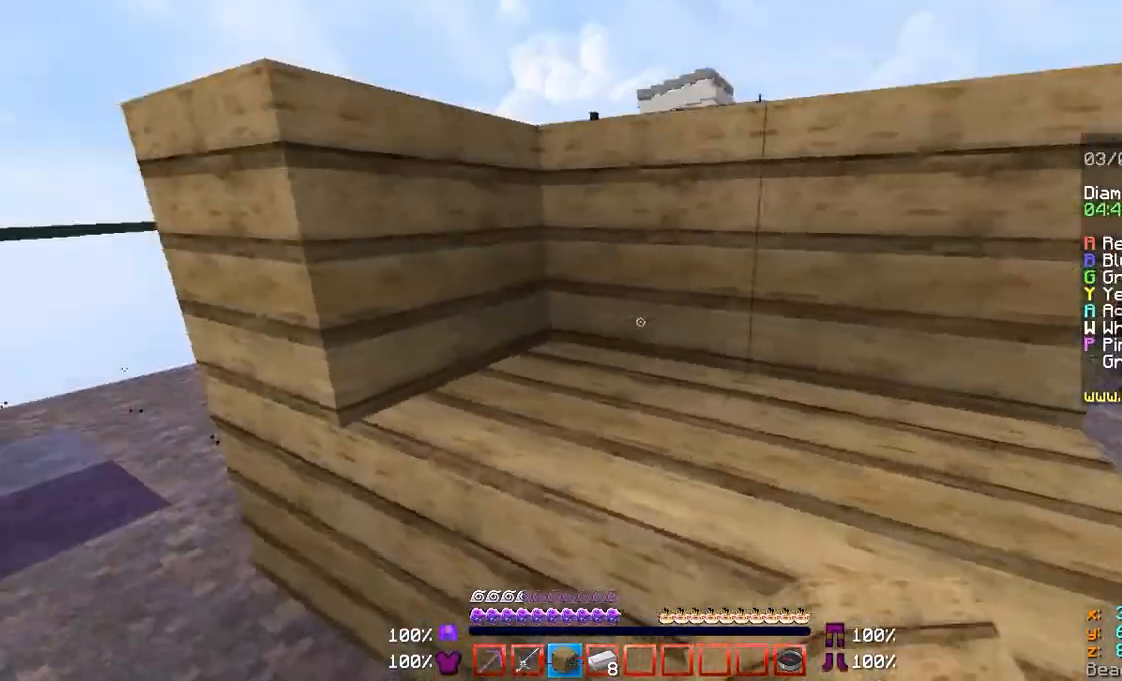
{"keys": [], "mouse": [], "events": [[67, "mouse_right", "down"], [67, "s", "down"], [167, "a", "down"], [167, "mouse_right", "up"], [267, "a", "up"], [267, "s", "up"]]}
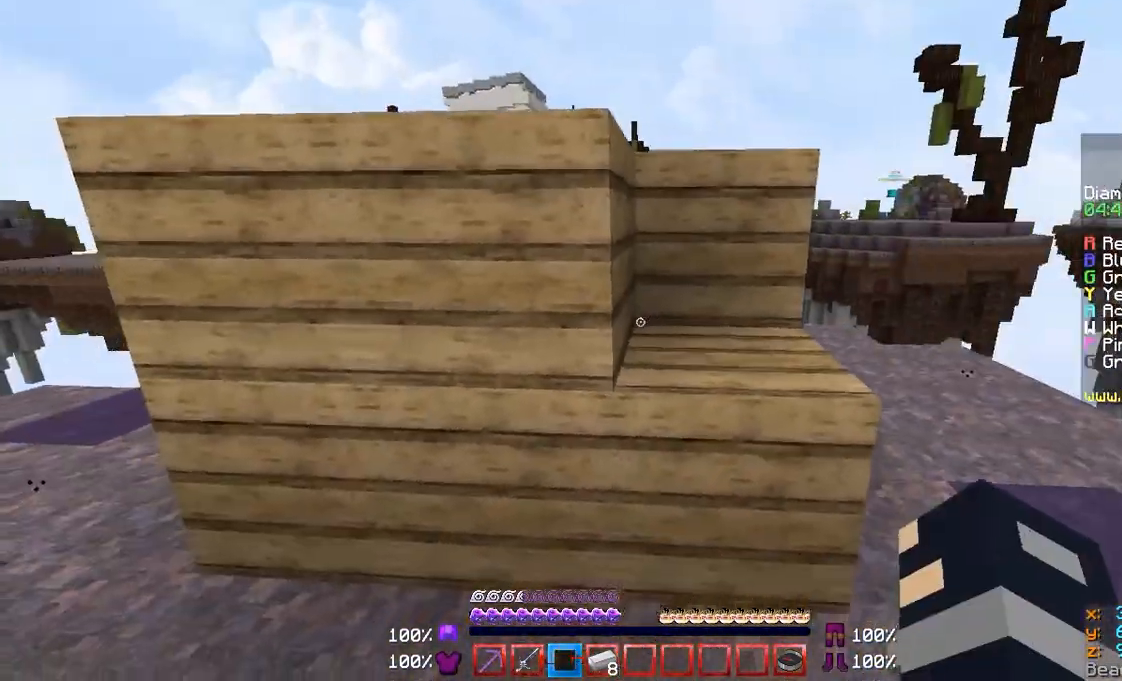
{"keys": ["w"], "mouse": [], "events": [[167, "a", "down"], [267, "w", "down"], [300, "a", "up"]]}
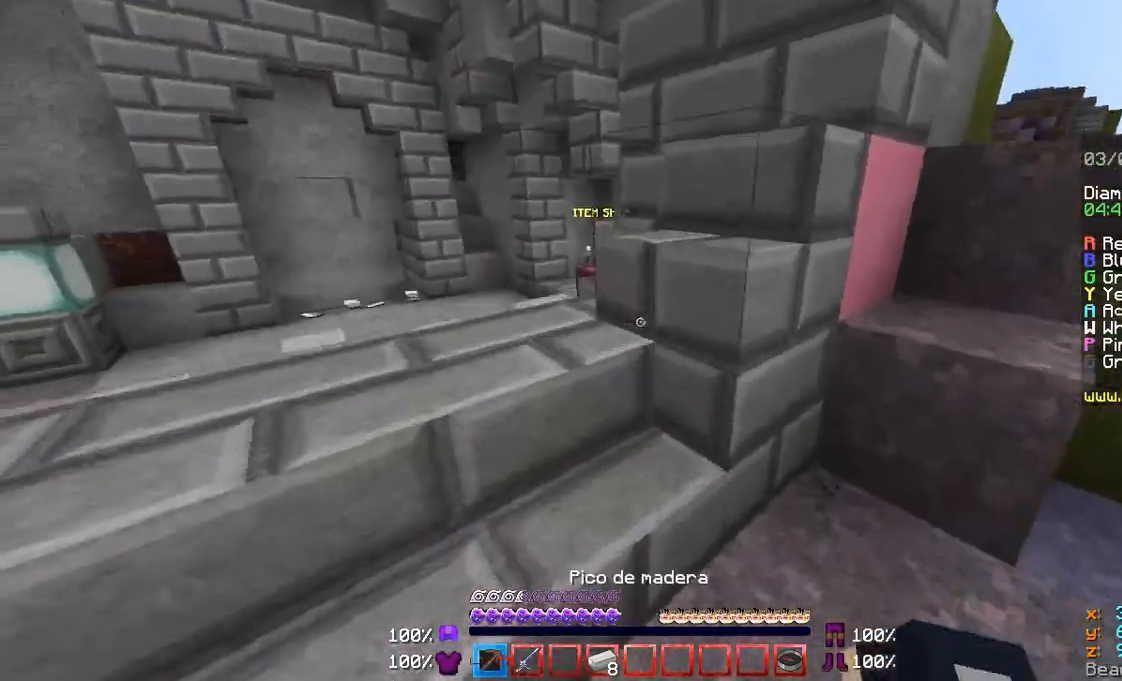
{"keys": ["w"], "mouse": [], "events": [[67, "a", "down"], [267, "a", "up"]]}
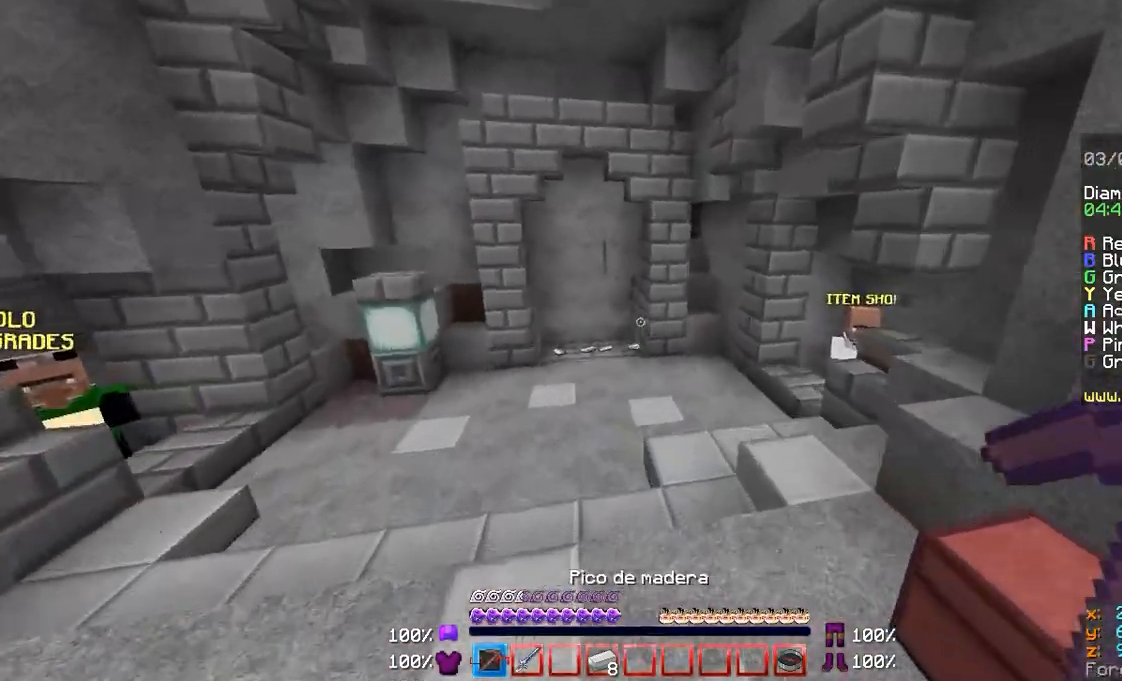
{"keys": ["w"], "mouse": [], "events": []}
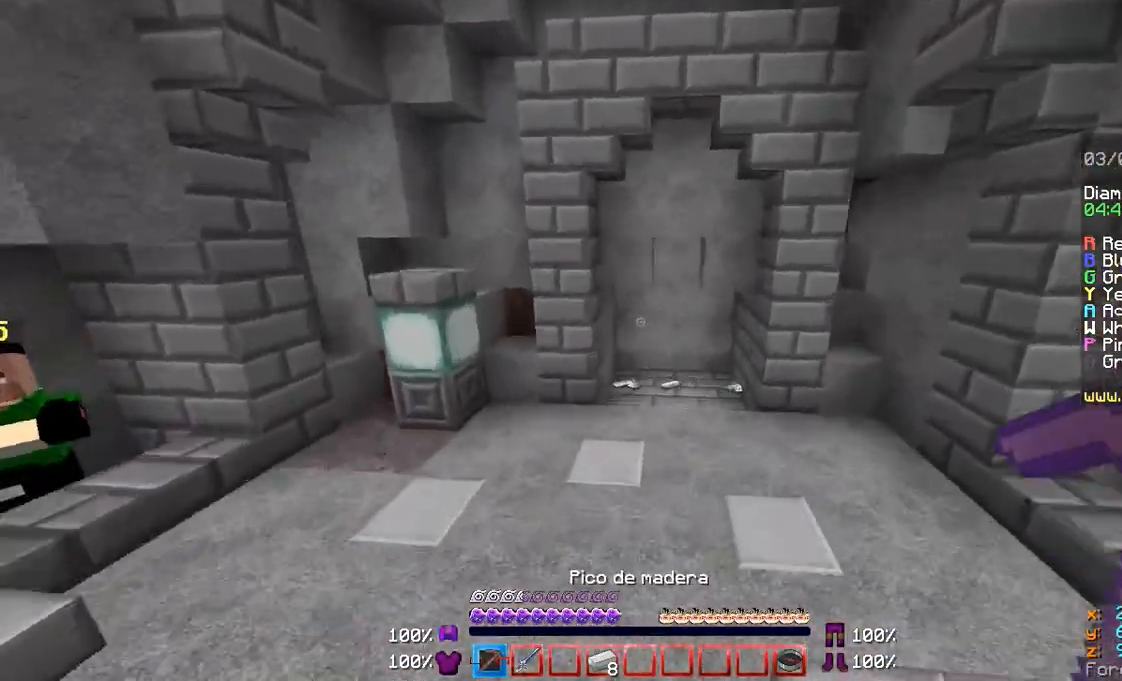
{"keys": ["w"], "mouse": [], "events": []}
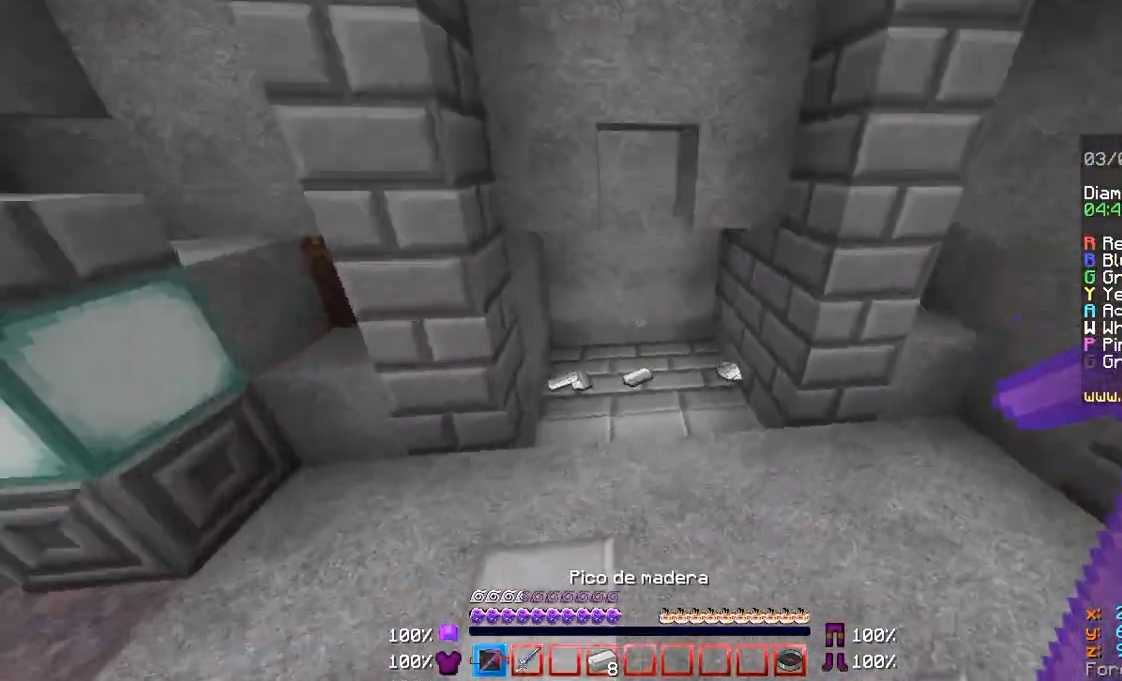
{"keys": ["a", "w"], "mouse": [], "events": [[367, "a", "down"]]}
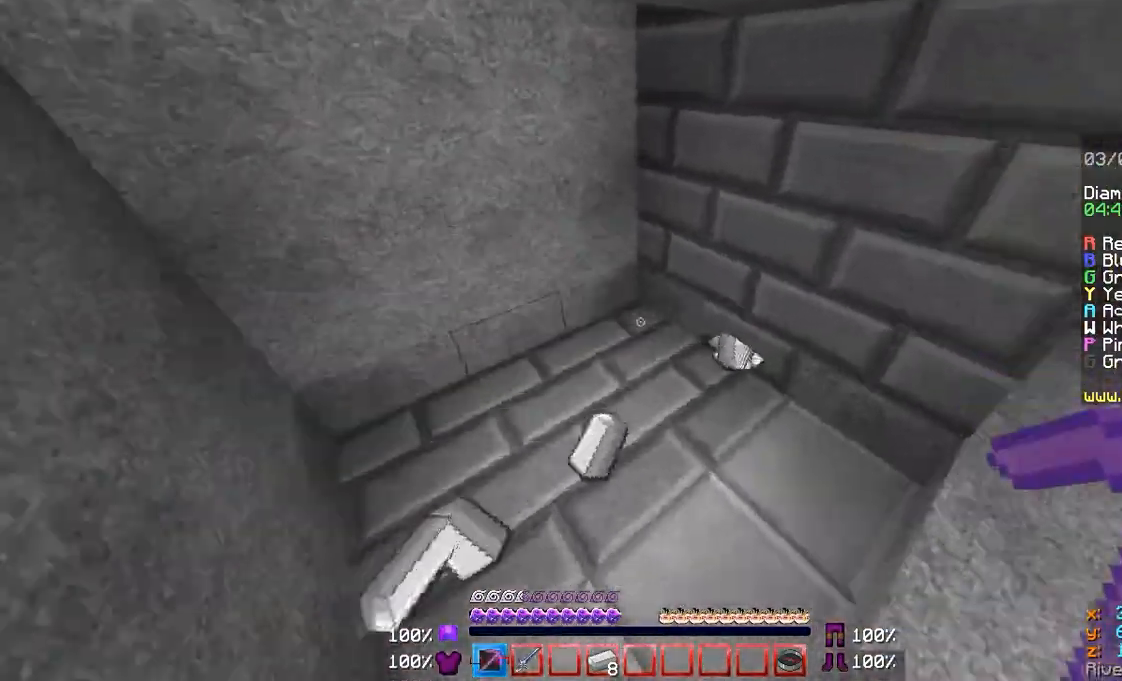
{"keys": ["w"], "mouse": [], "events": [[200, "a", "up"]]}
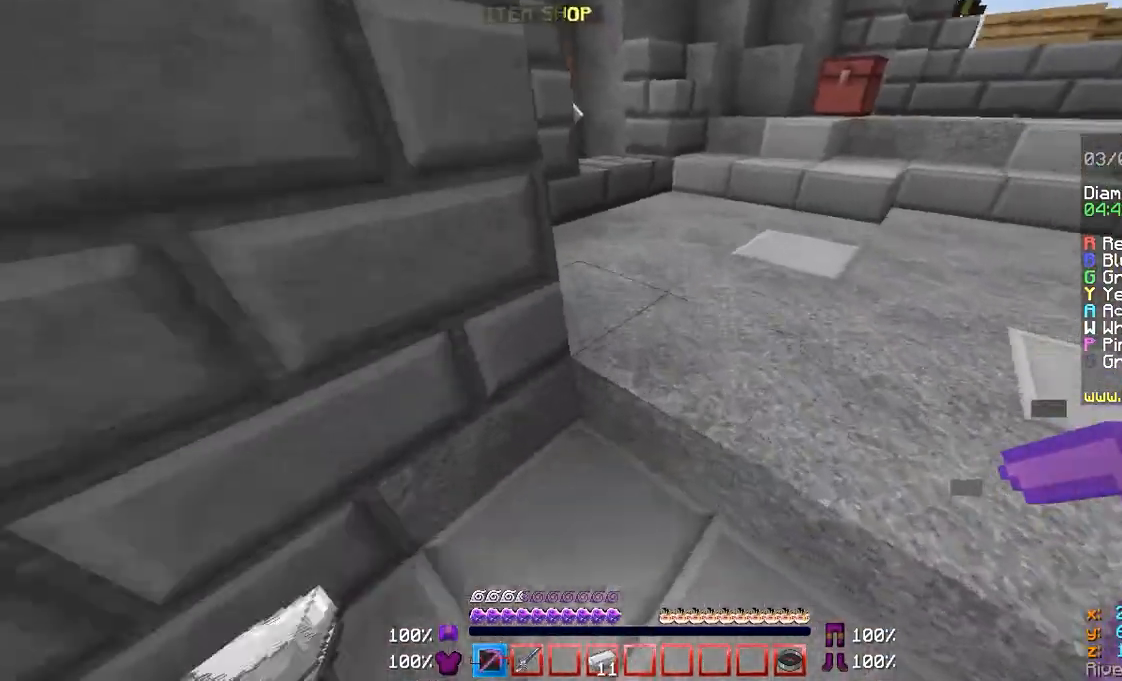
{"keys": ["w"], "mouse": [], "events": []}
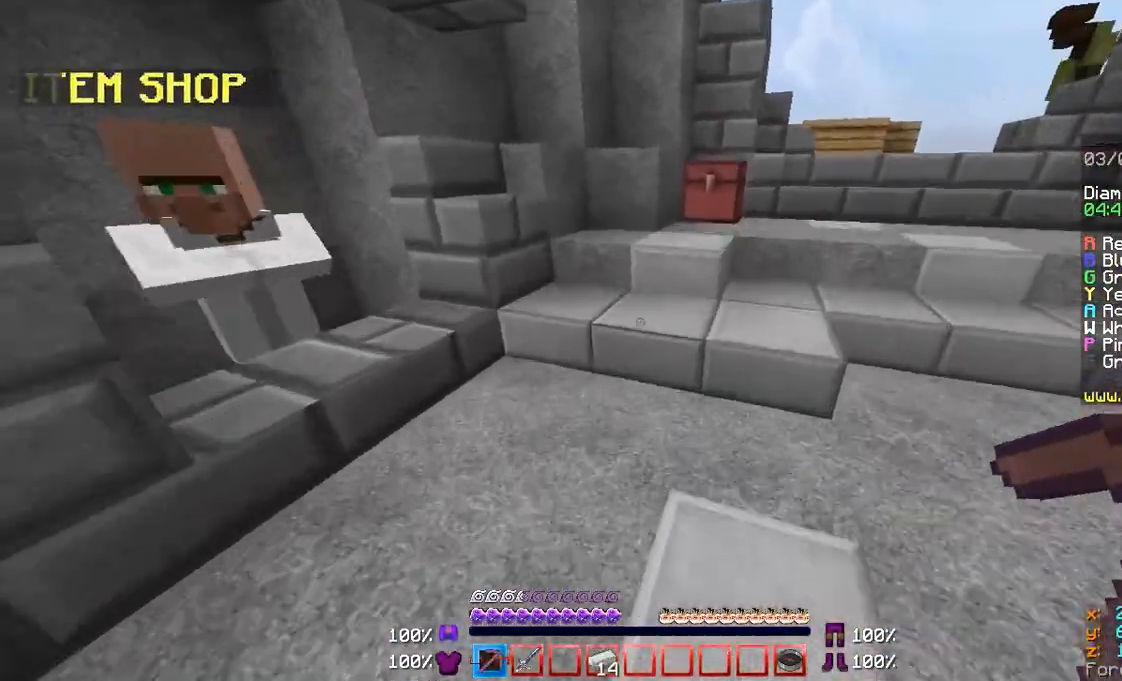
{"keys": [], "mouse": [], "events": [[367, "w", "up"], [433, "mouse_right", "down"], [467, "mouse_right", "up"]]}